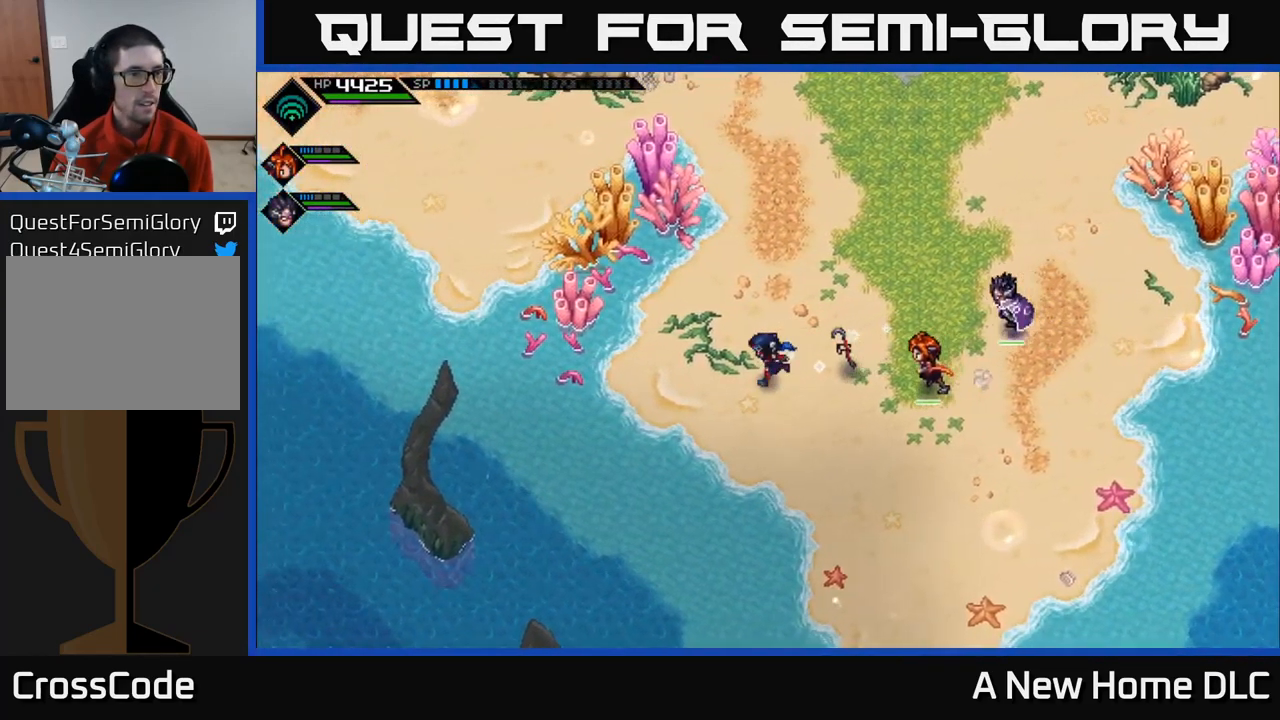
Gameplay with a controller (Xbox layout); each line is a JSON object with the inputs held at the frame after it. "events" lists button and stick changes between this image and that frame as [ms after this image, input, new state], when the widget could be followed in between.
{"buttons": [], "left_stick": "left", "right_stick": "center", "events": []}
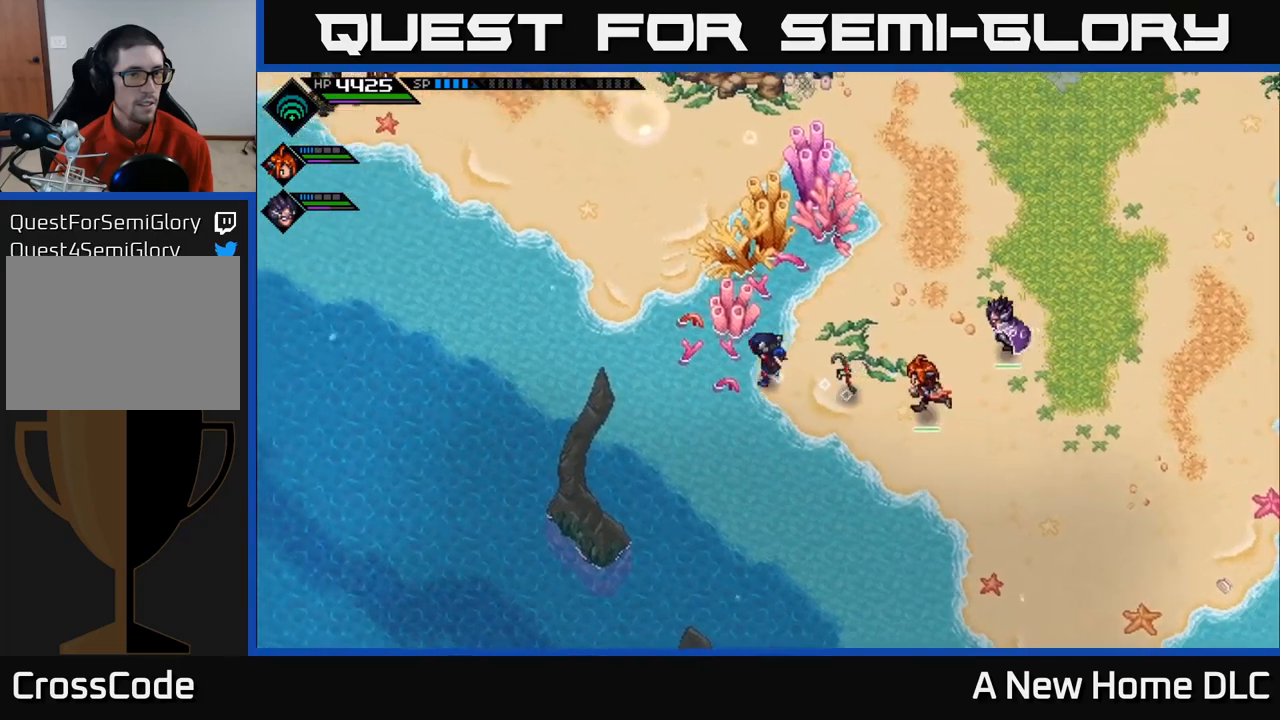
{"buttons": [], "left_stick": "up-left", "right_stick": "center", "events": [[17, "left_stick", "up-left"]]}
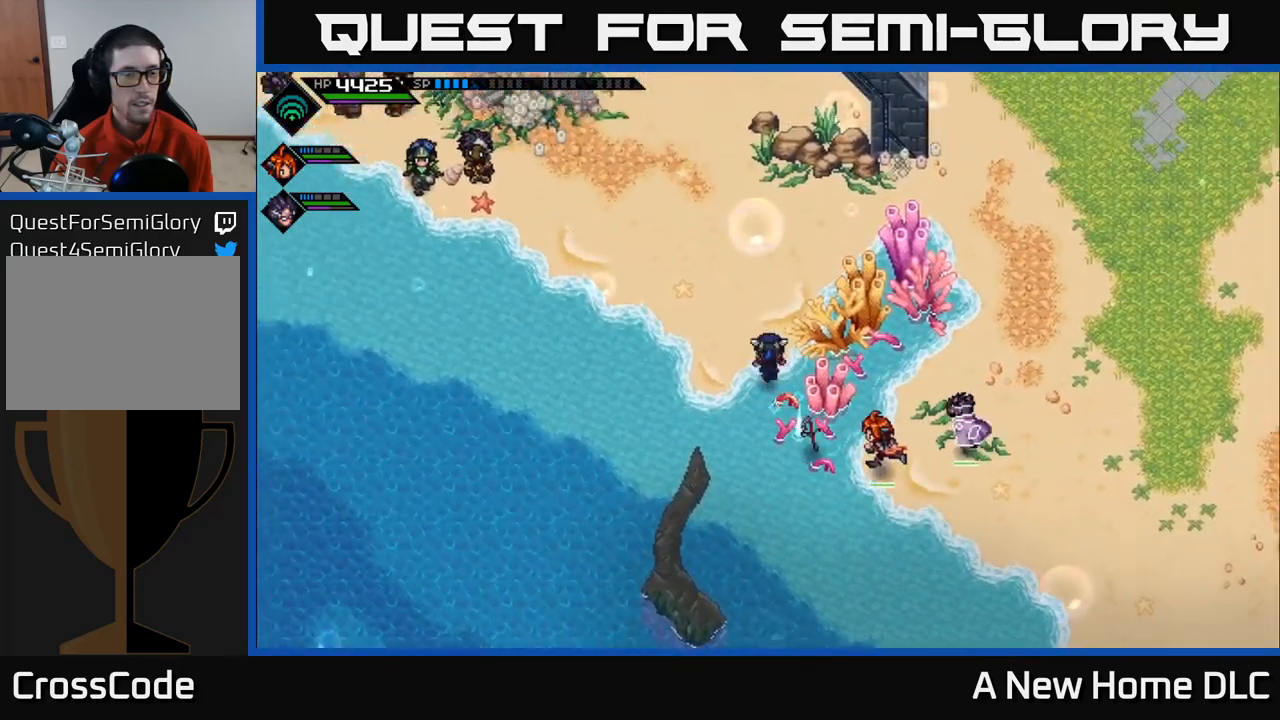
{"buttons": [], "left_stick": "up", "right_stick": "center", "events": [[17, "left_stick", "up"], [234, "left_stick", "up-left"], [500, "left_stick", "up"]]}
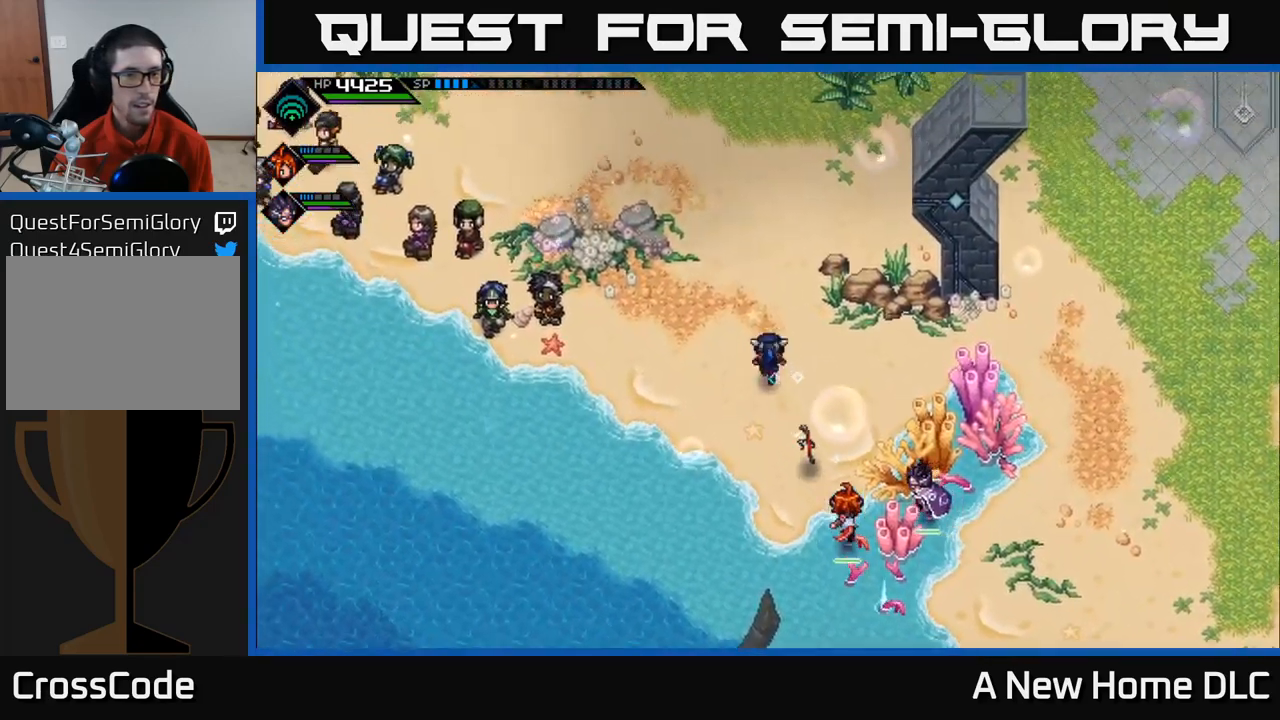
{"buttons": [], "left_stick": "up", "right_stick": "center", "events": [[200, "left_stick", "up-right"], [367, "left_stick", "up"]]}
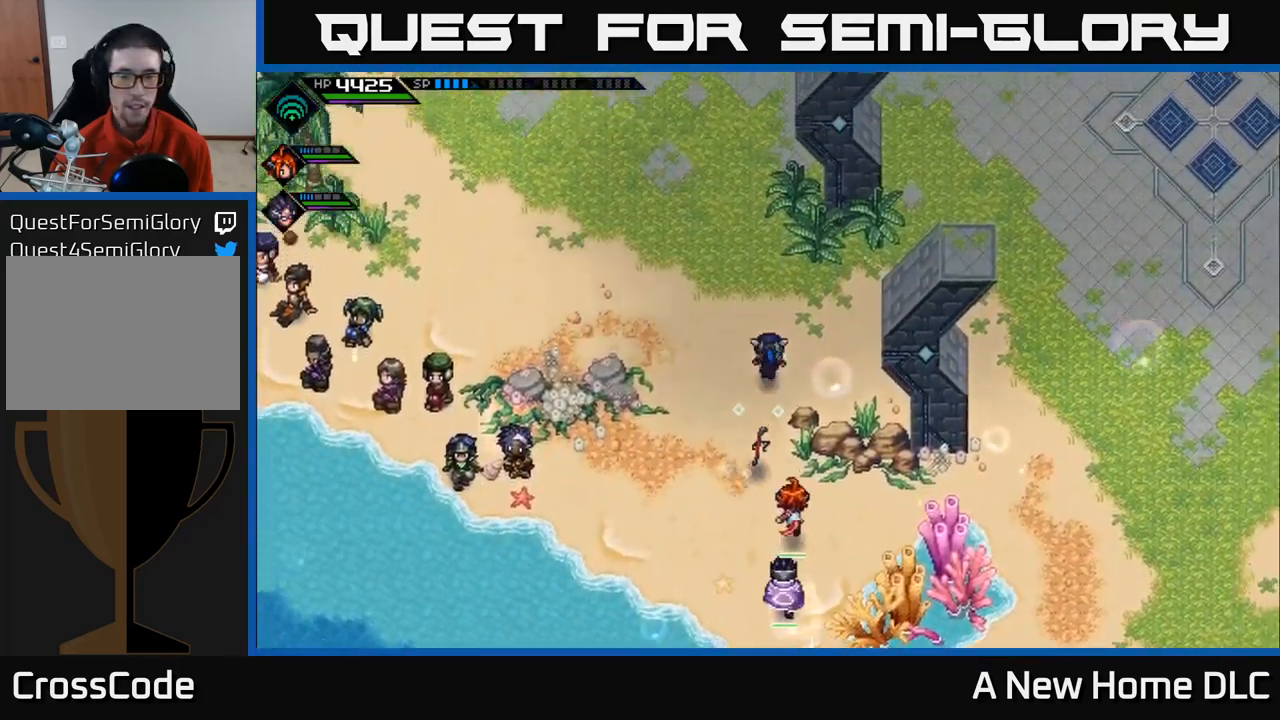
{"buttons": [], "left_stick": "up-left", "right_stick": "center", "events": [[500, "left_stick", "up-left"]]}
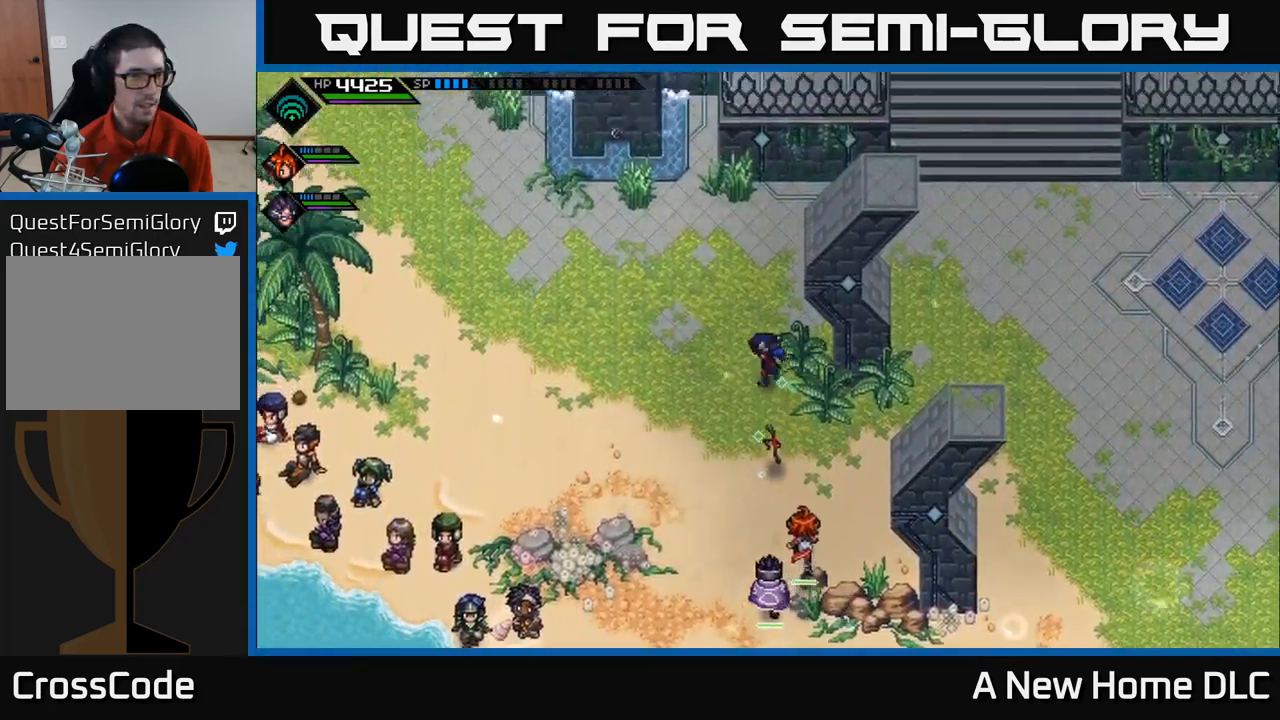
{"buttons": [], "left_stick": "up-left", "right_stick": "center", "events": []}
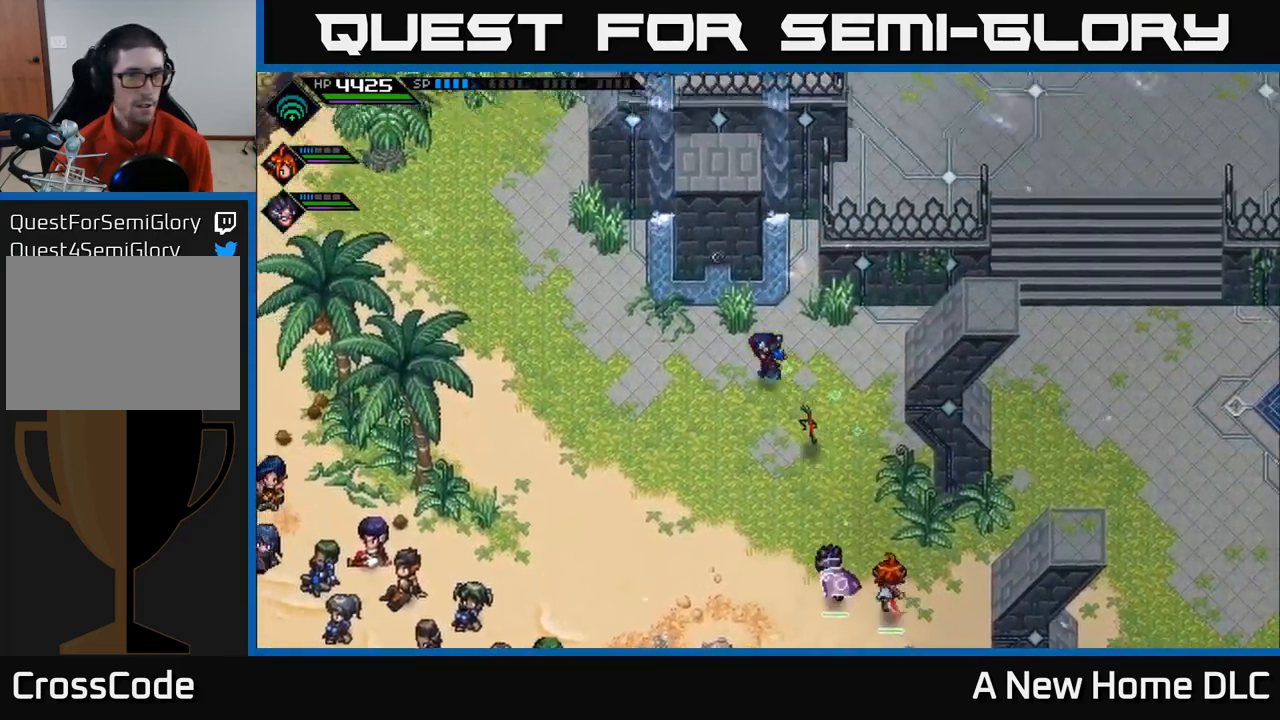
{"buttons": [], "left_stick": "up-left", "right_stick": "center", "events": [[50, "left_stick", "left"], [217, "left_stick", "up-left"]]}
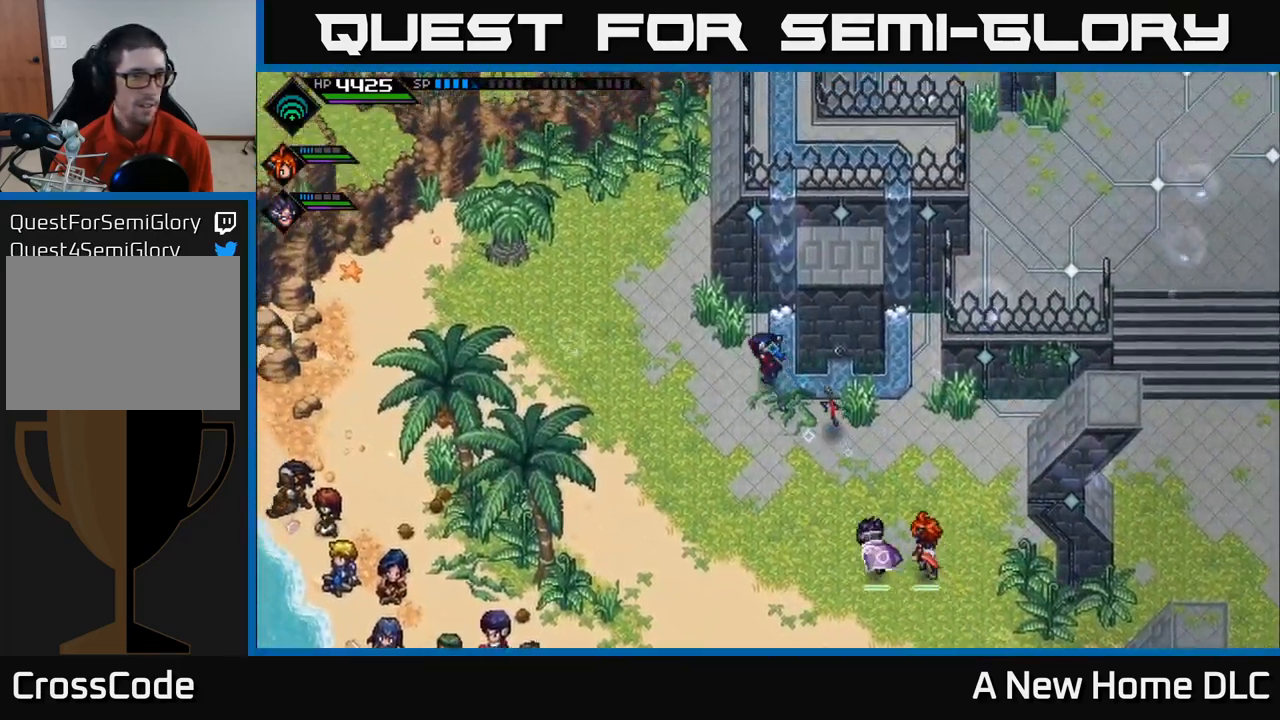
{"buttons": [], "left_stick": "up-left", "right_stick": "center", "events": []}
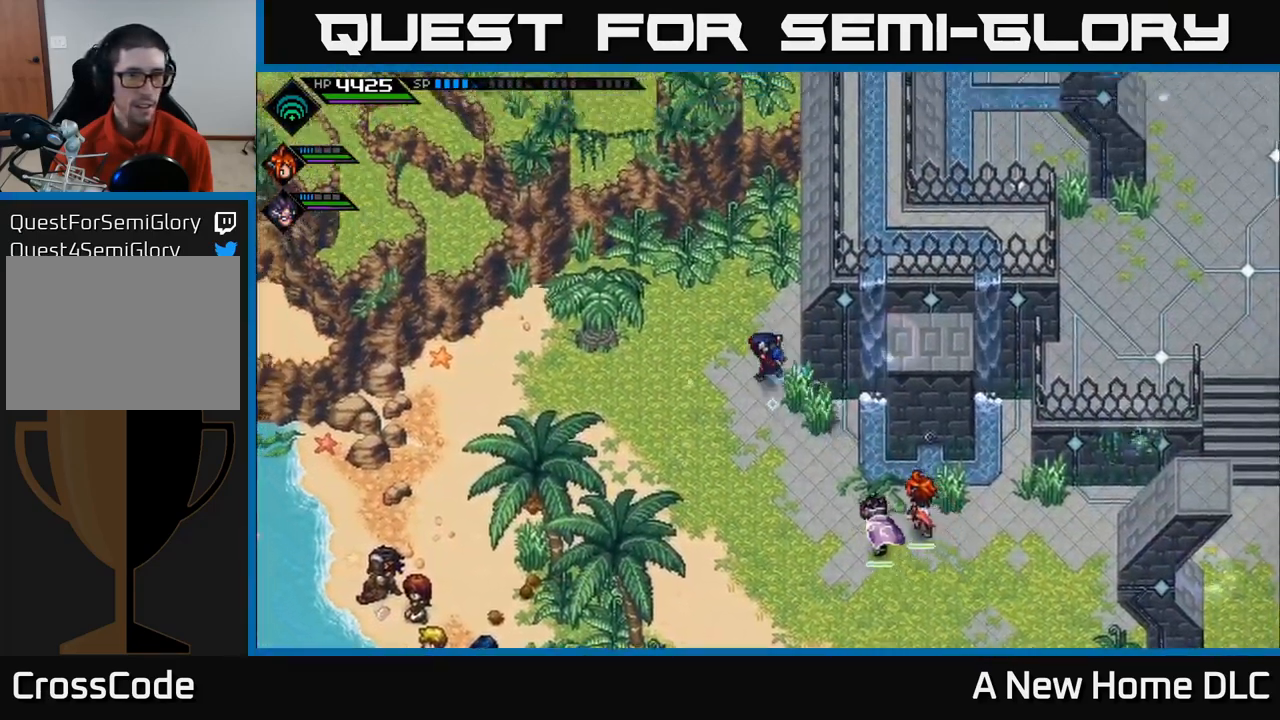
{"buttons": [], "left_stick": "up-left", "right_stick": "center", "events": [[200, "left_stick", "left"], [300, "left_stick", "down-left"], [484, "left_stick", "up-left"]]}
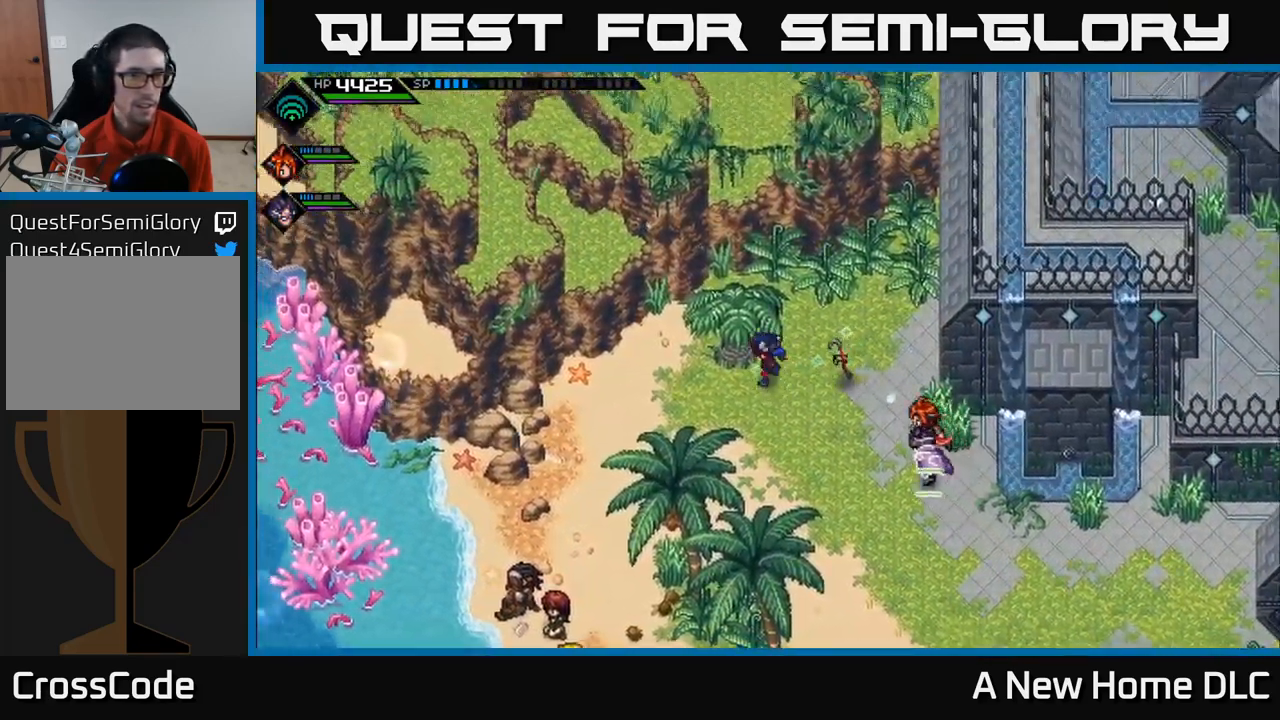
{"buttons": ["A", "L2"], "left_stick": "right", "right_stick": "center", "events": [[150, "left_stick", "center"], [167, "L2", "down"], [400, "left_stick", "right"], [467, "A", "down"]]}
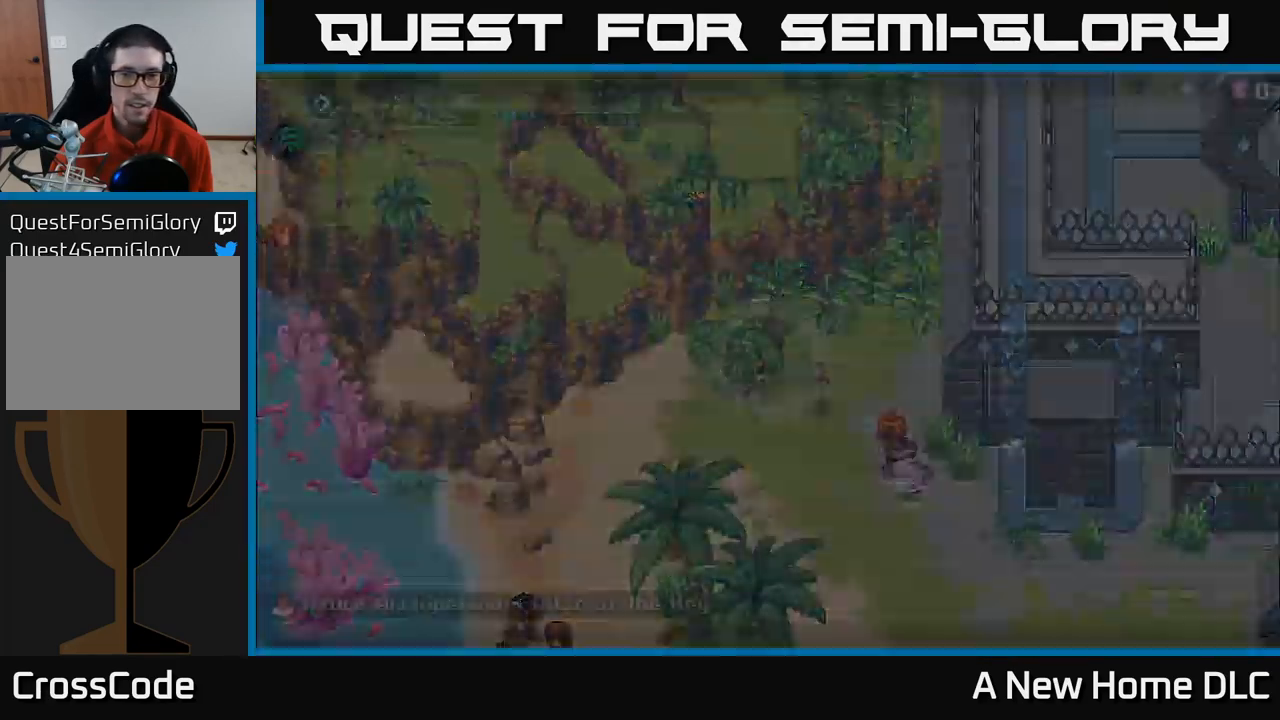
{"buttons": [], "left_stick": "center", "right_stick": "center", "events": [[34, "A", "up"], [67, "left_stick", "center"], [134, "L2", "up"]]}
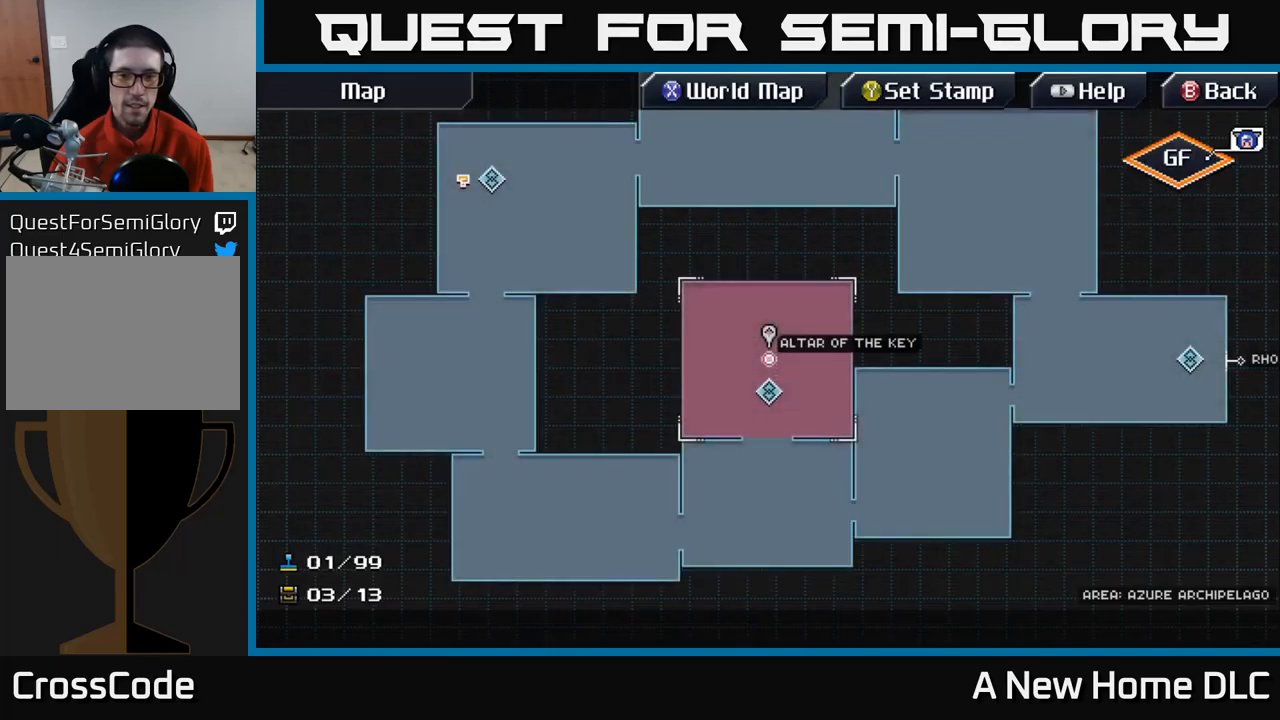
{"buttons": [], "left_stick": "center", "right_stick": "center", "events": [[250, "X", "down"], [283, "X", "up"]]}
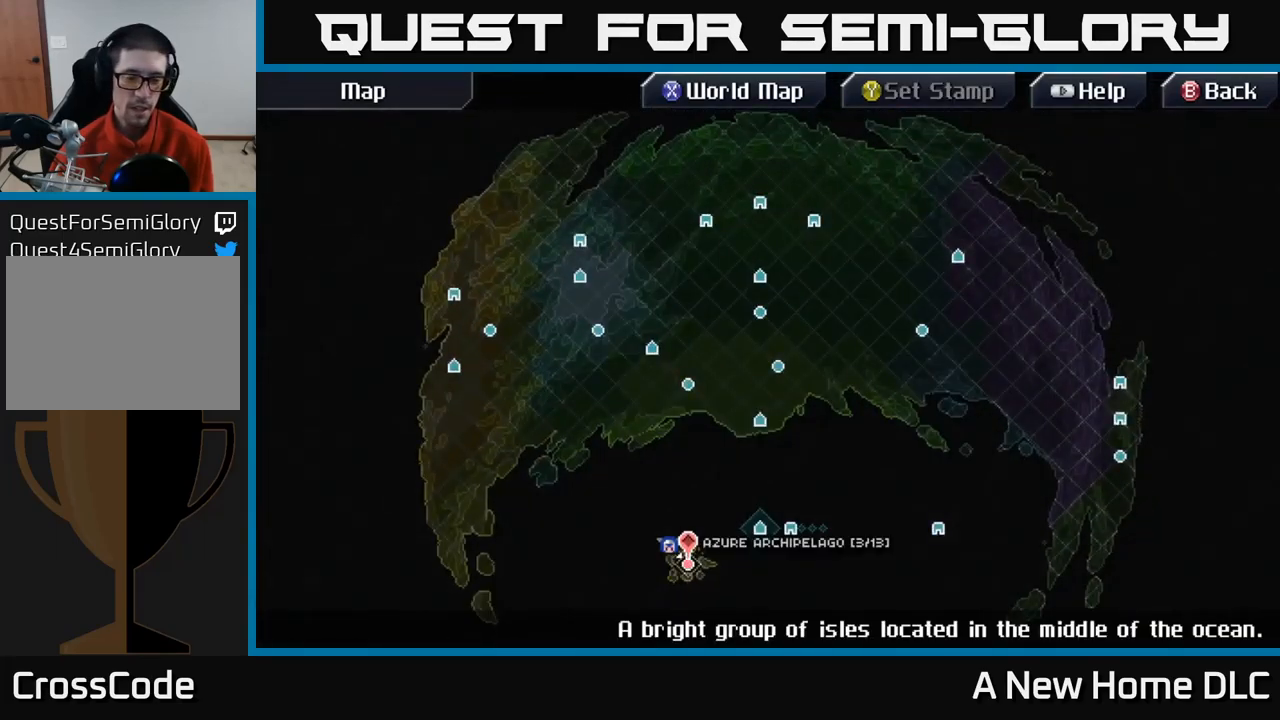
{"buttons": [], "left_stick": "center", "right_stick": "center", "events": []}
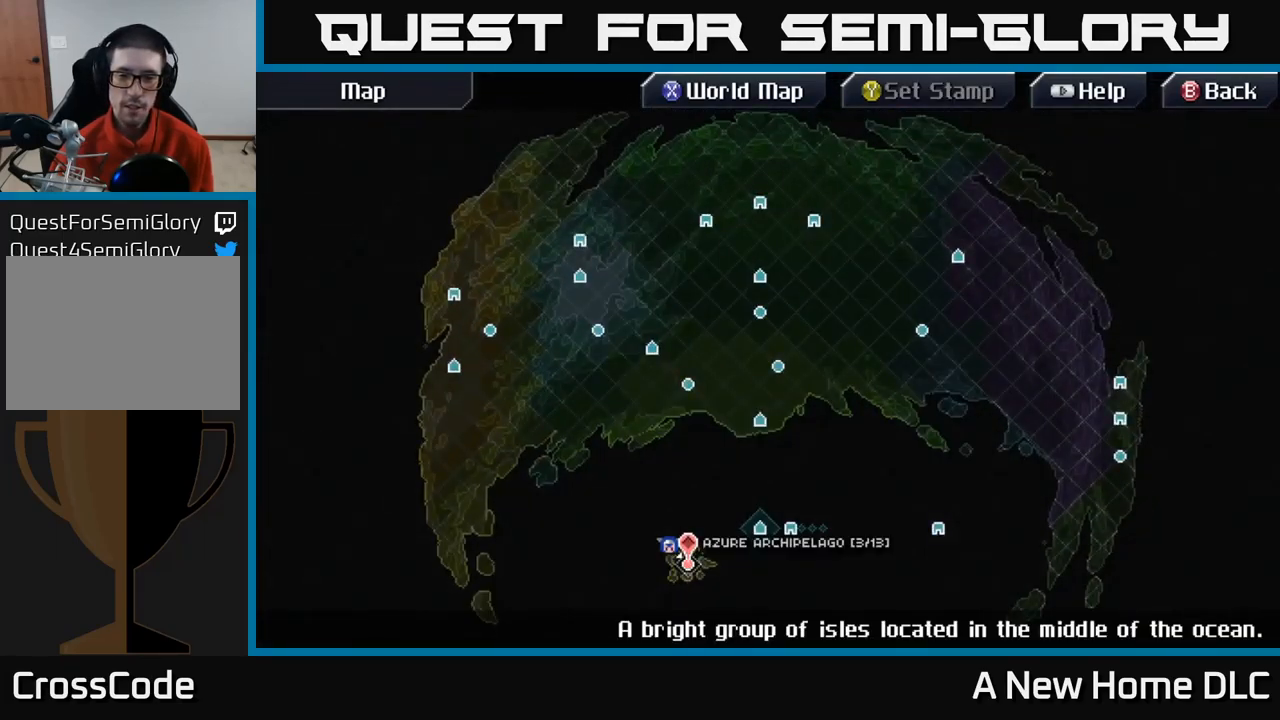
{"buttons": [], "left_stick": "up-right", "right_stick": "center", "events": [[233, "left_stick", "right"], [416, "left_stick", "up-right"]]}
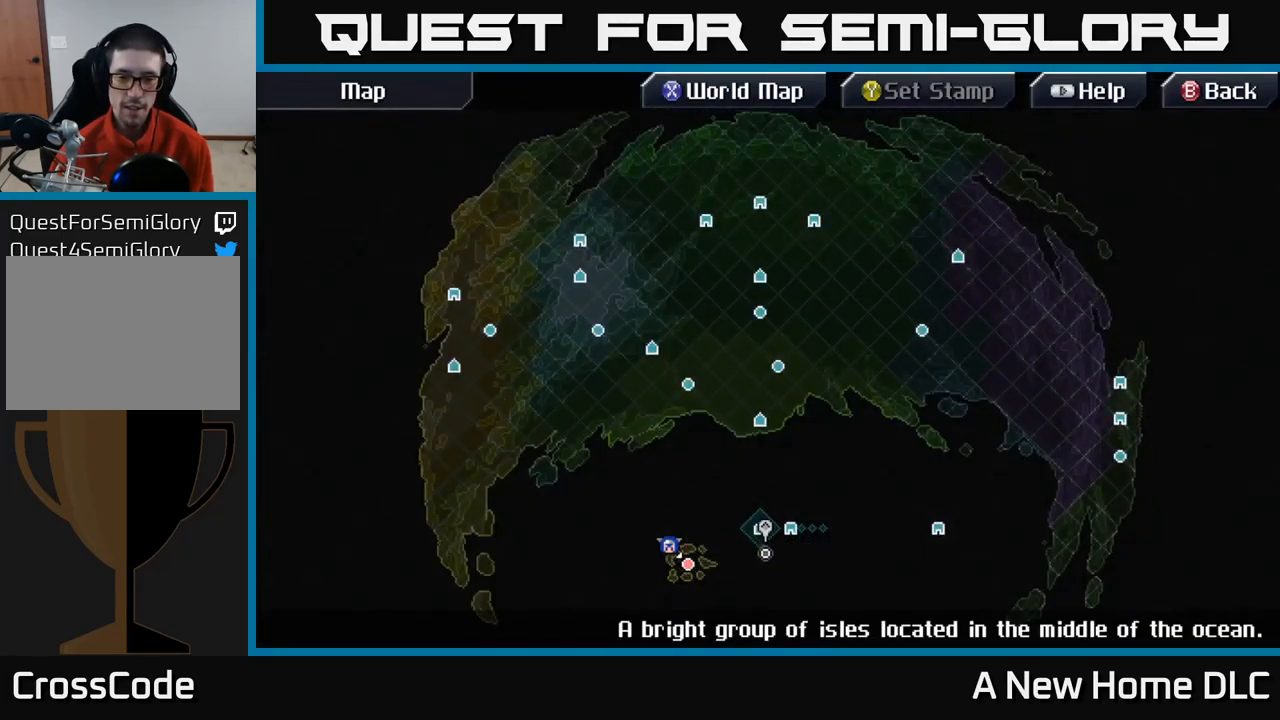
{"buttons": [], "left_stick": "center", "right_stick": "center", "events": [[16, "left_stick", "center"], [250, "left_stick", "up"], [350, "left_stick", "center"]]}
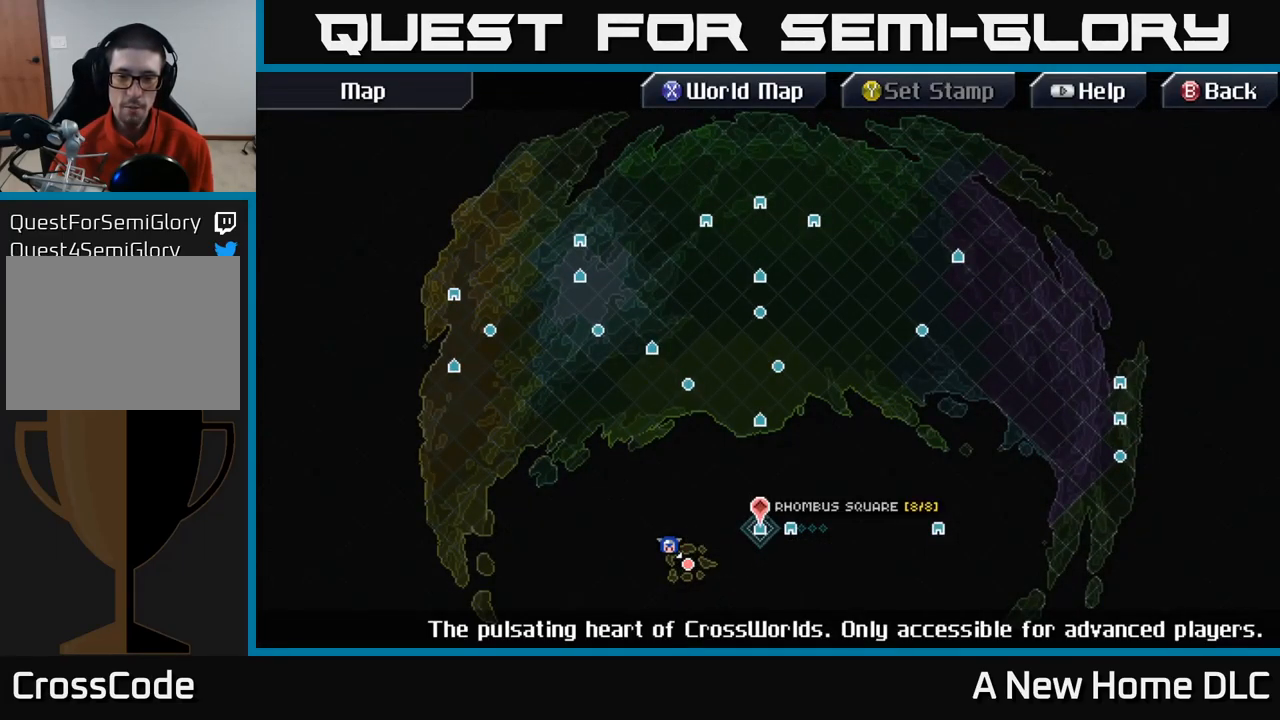
{"buttons": [], "left_stick": "center", "right_stick": "center", "events": [[183, "A", "down"], [250, "A", "up"]]}
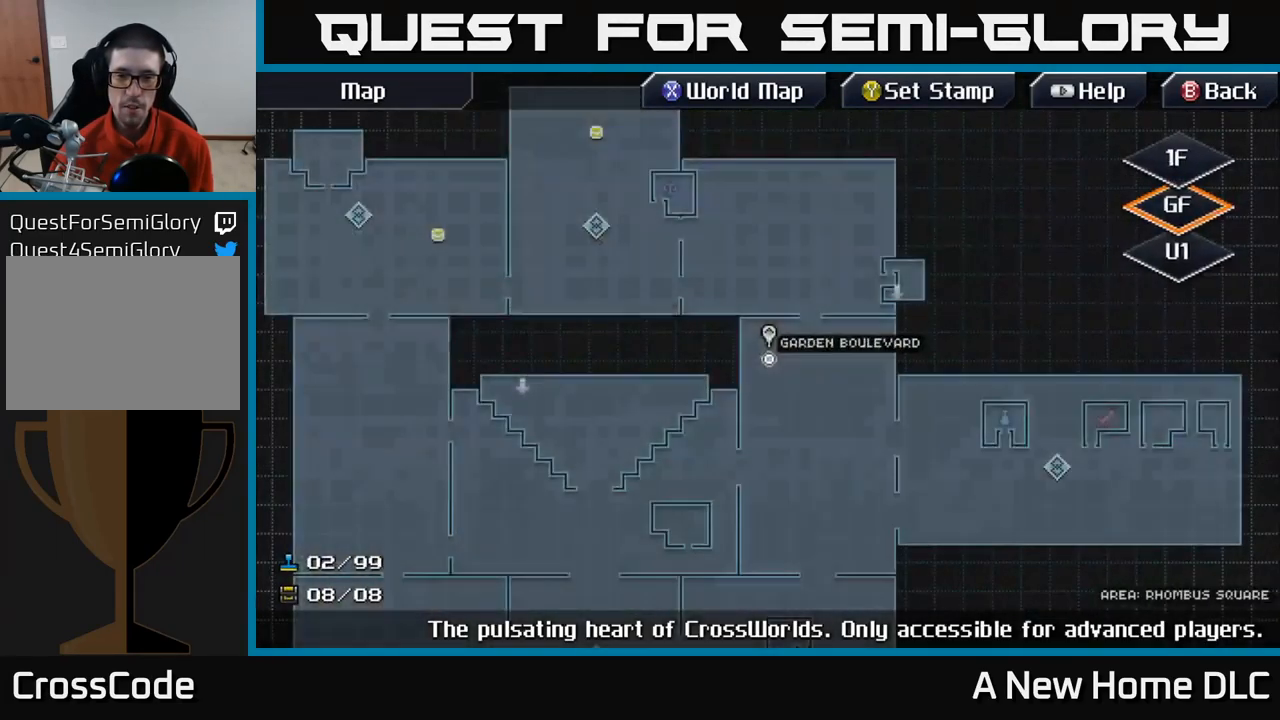
{"buttons": [], "left_stick": "center", "right_stick": "center", "events": [[150, "left_stick", "up-right"], [500, "left_stick", "center"]]}
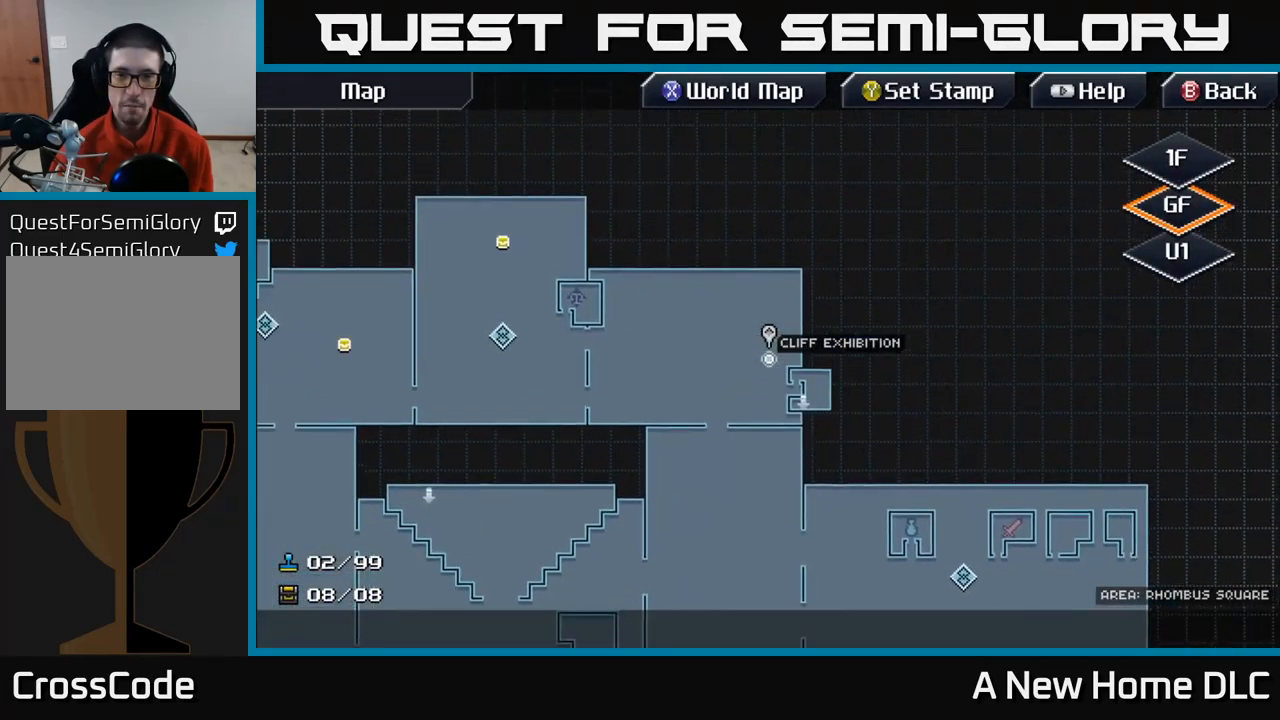
{"buttons": [], "left_stick": "down-right", "right_stick": "center", "events": [[366, "left_stick", "right"], [433, "left_stick", "down-right"]]}
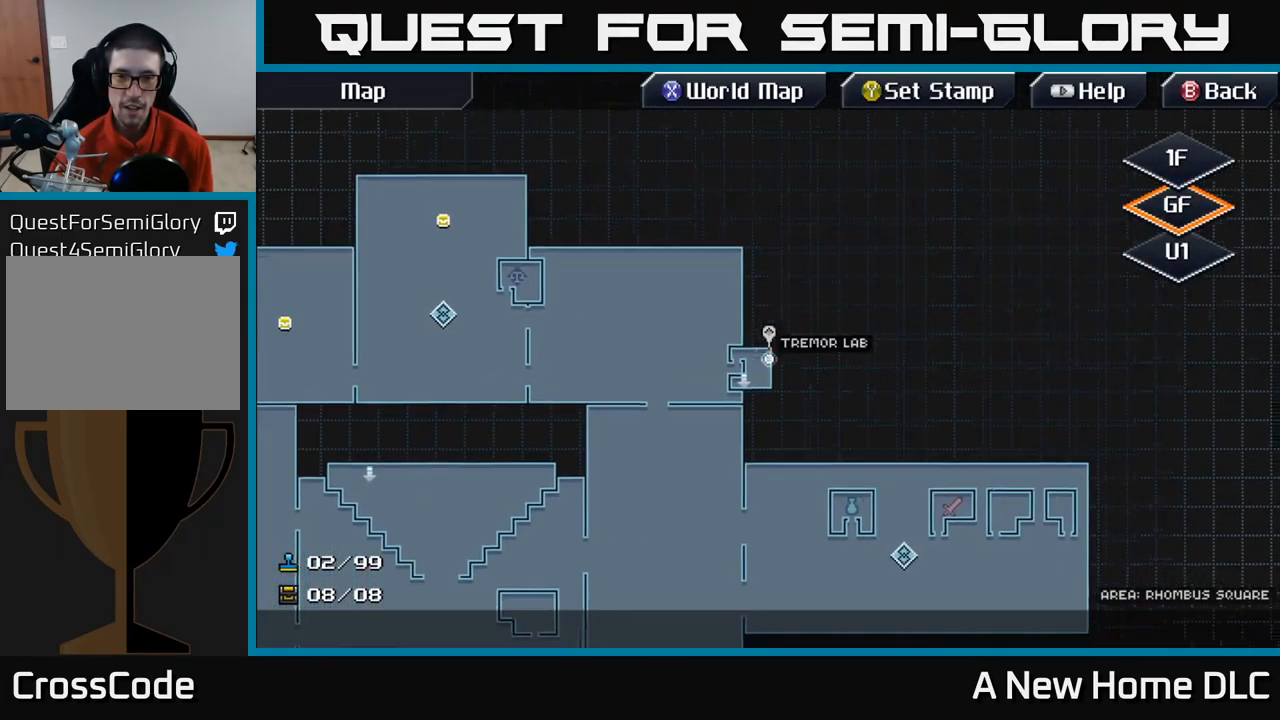
{"buttons": [], "left_stick": "down", "right_stick": "center", "events": [[500, "left_stick", "down"]]}
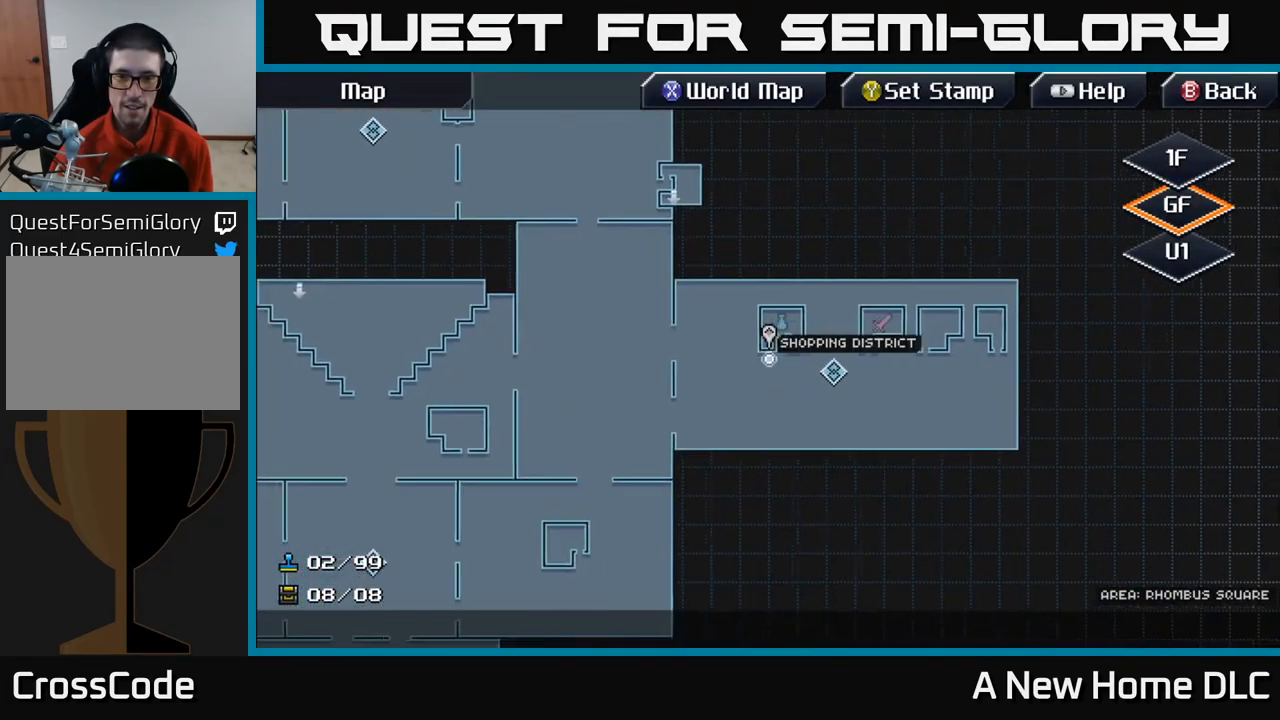
{"buttons": [], "left_stick": "left", "right_stick": "center", "events": [[16, "left_stick", "down-right"], [33, "left_stick", "left"]]}
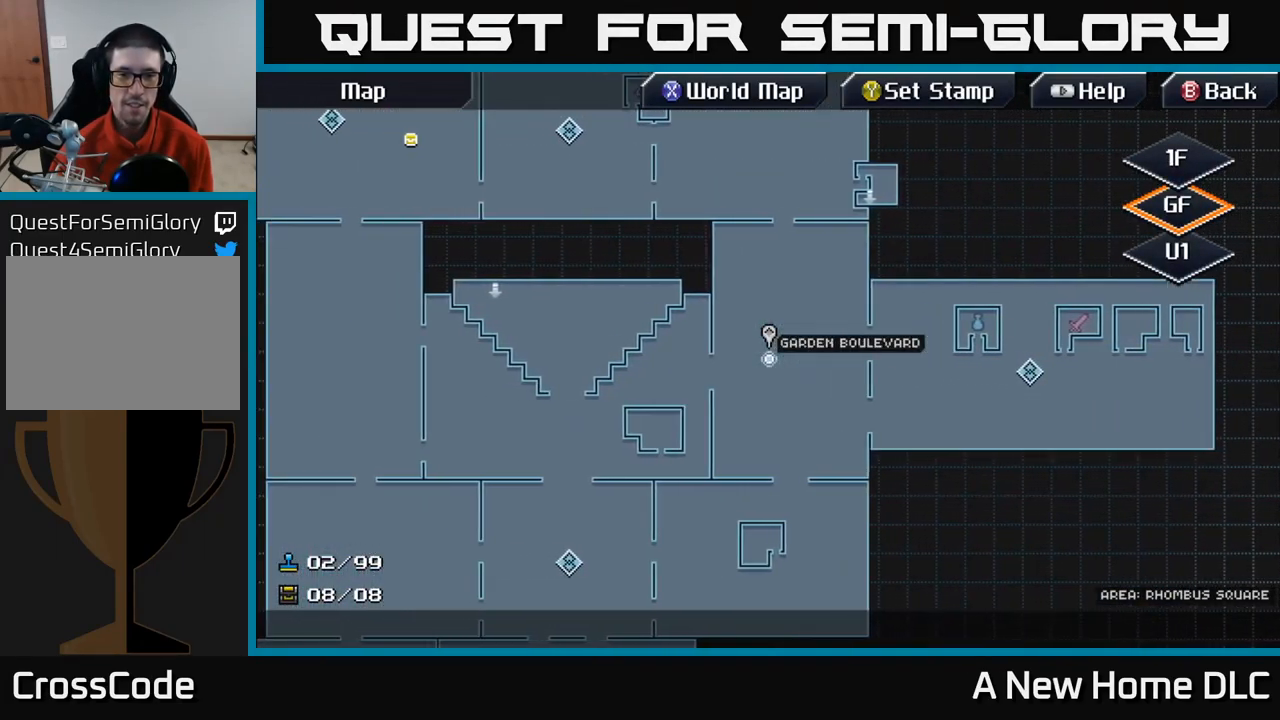
{"buttons": [], "left_stick": "down-left", "right_stick": "center", "events": [[150, "left_stick", "down-left"]]}
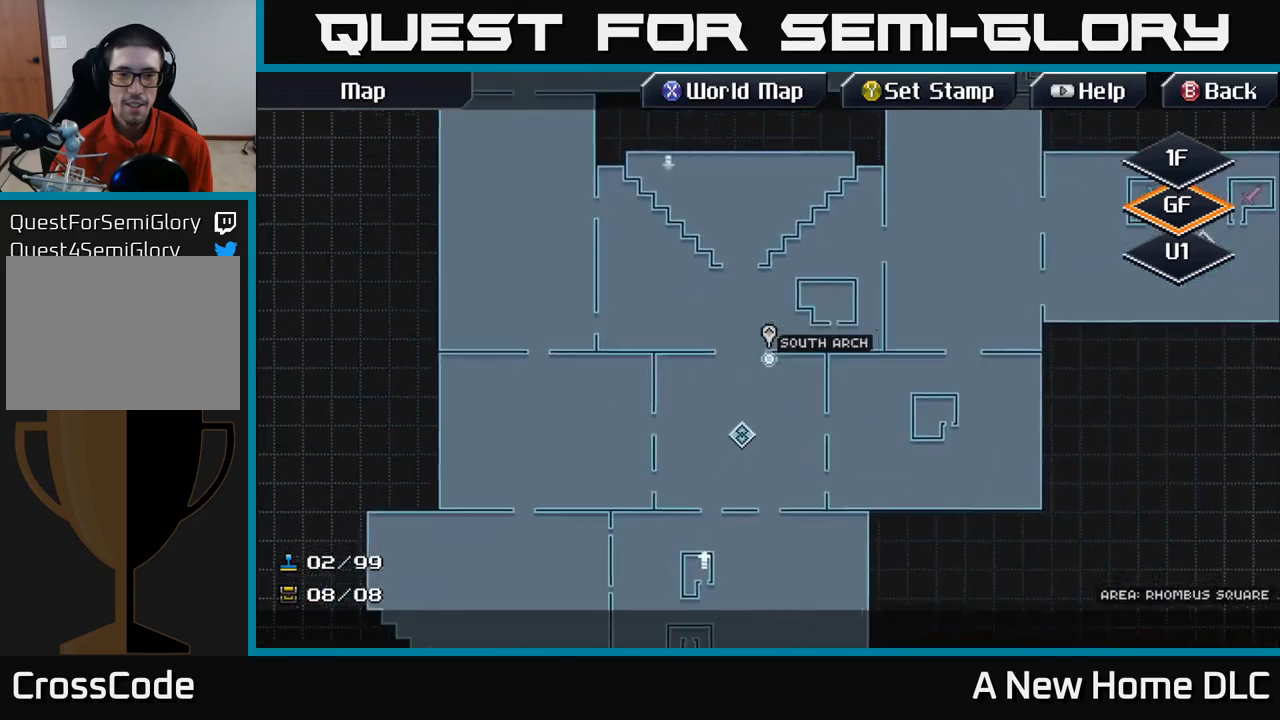
{"buttons": [], "left_stick": "down-left", "right_stick": "center", "events": [[83, "left_stick", "down"], [217, "left_stick", "center"], [433, "left_stick", "down-left"]]}
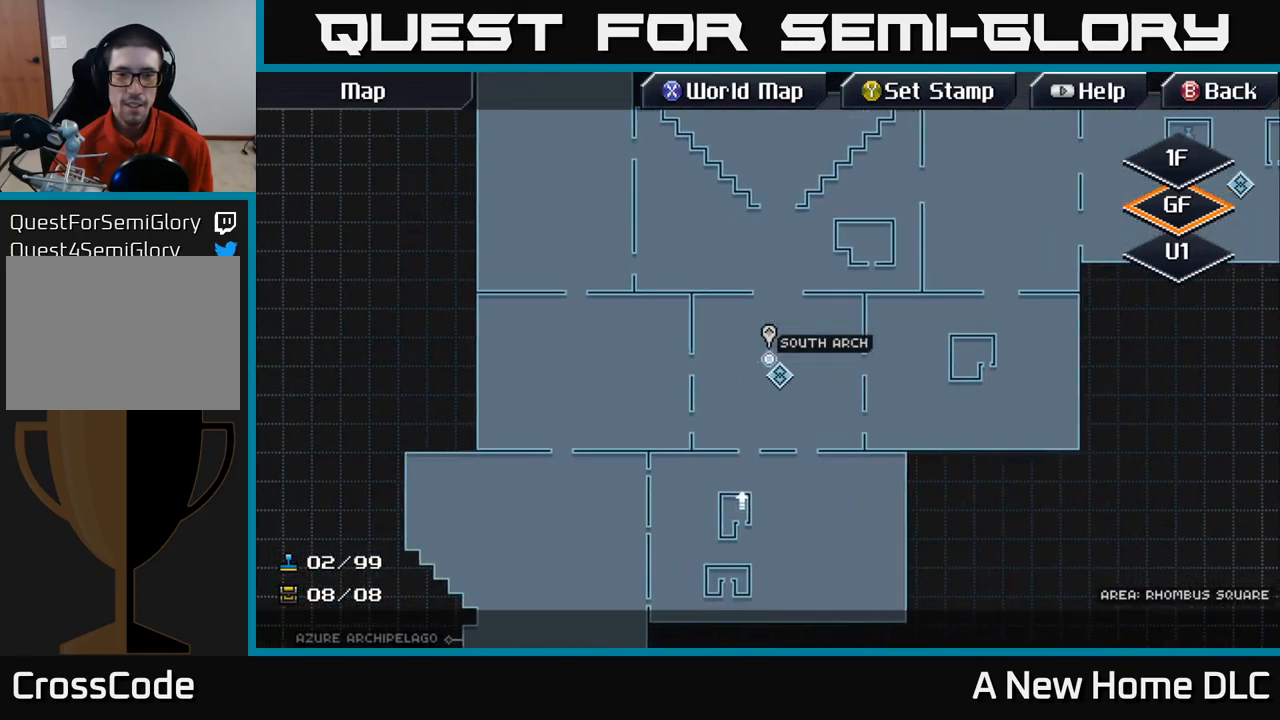
{"buttons": [], "left_stick": "up-right", "right_stick": "center", "events": [[33, "left_stick", "center"], [383, "left_stick", "right"], [433, "left_stick", "up-right"]]}
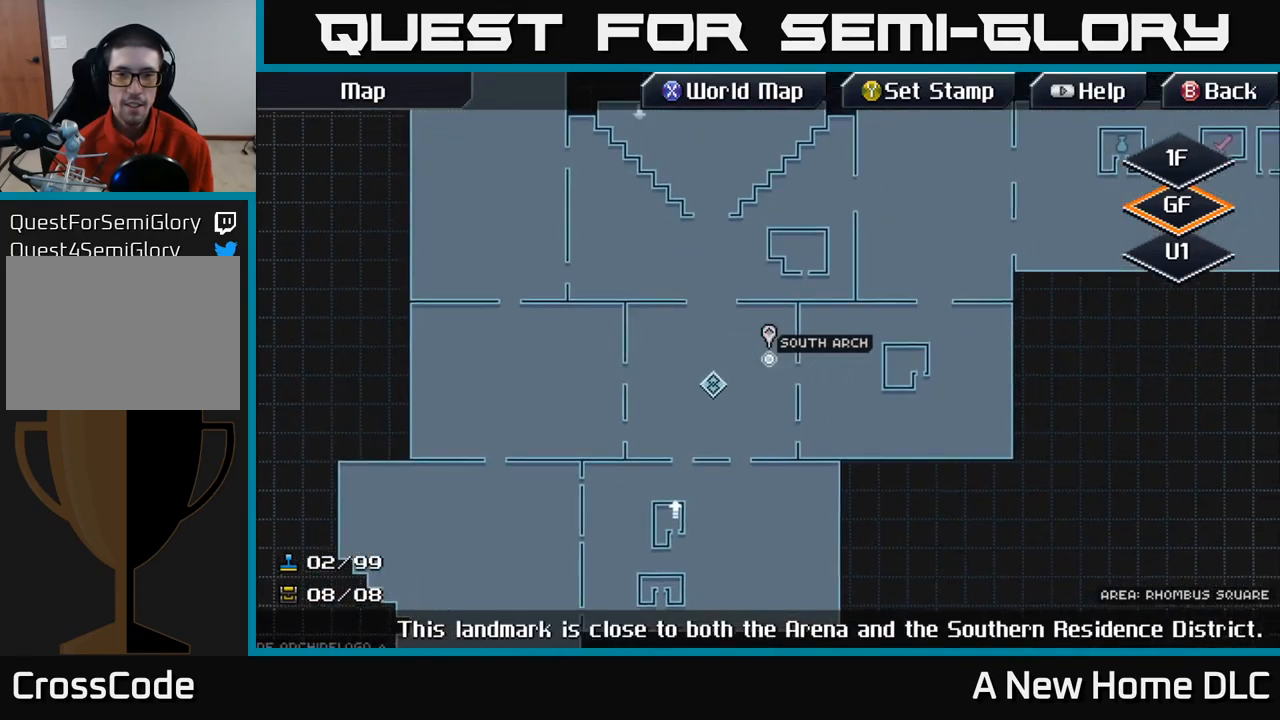
{"buttons": [], "left_stick": "up", "right_stick": "center", "events": [[500, "left_stick", "up"]]}
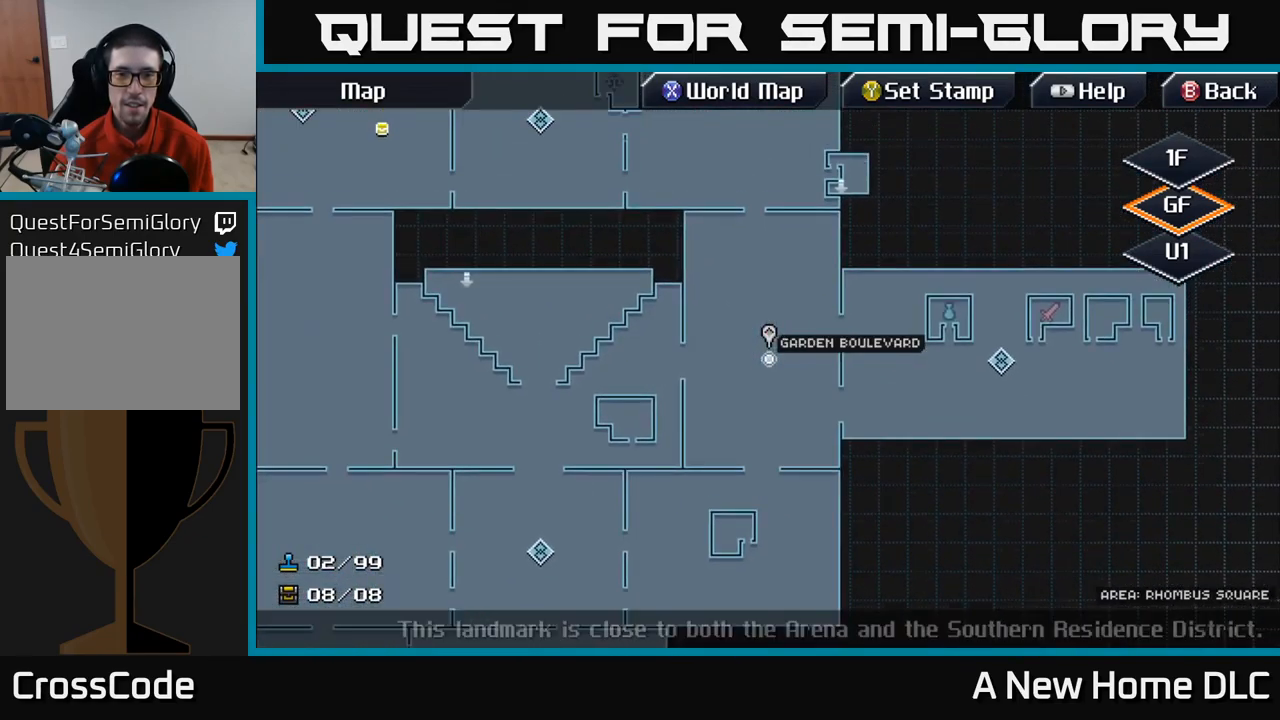
{"buttons": [], "left_stick": "up", "right_stick": "center", "events": []}
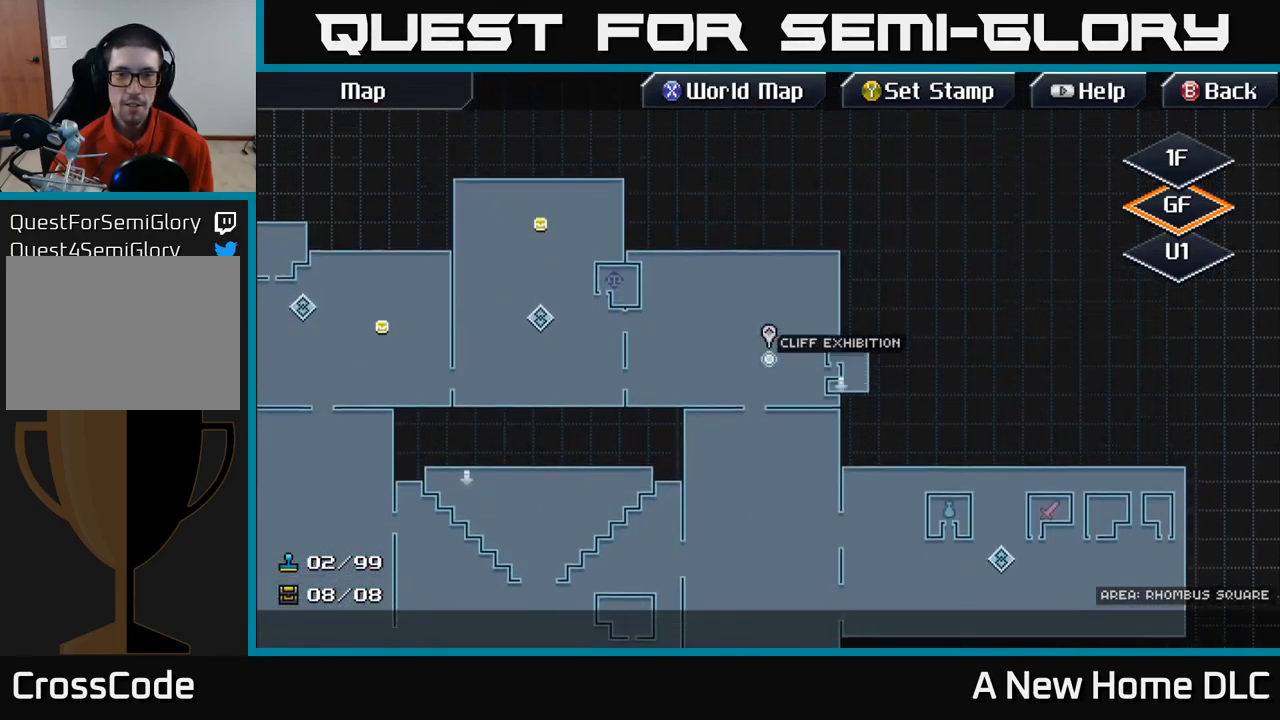
{"buttons": [], "left_stick": "left", "right_stick": "center", "events": [[67, "left_stick", "center"], [383, "left_stick", "left"]]}
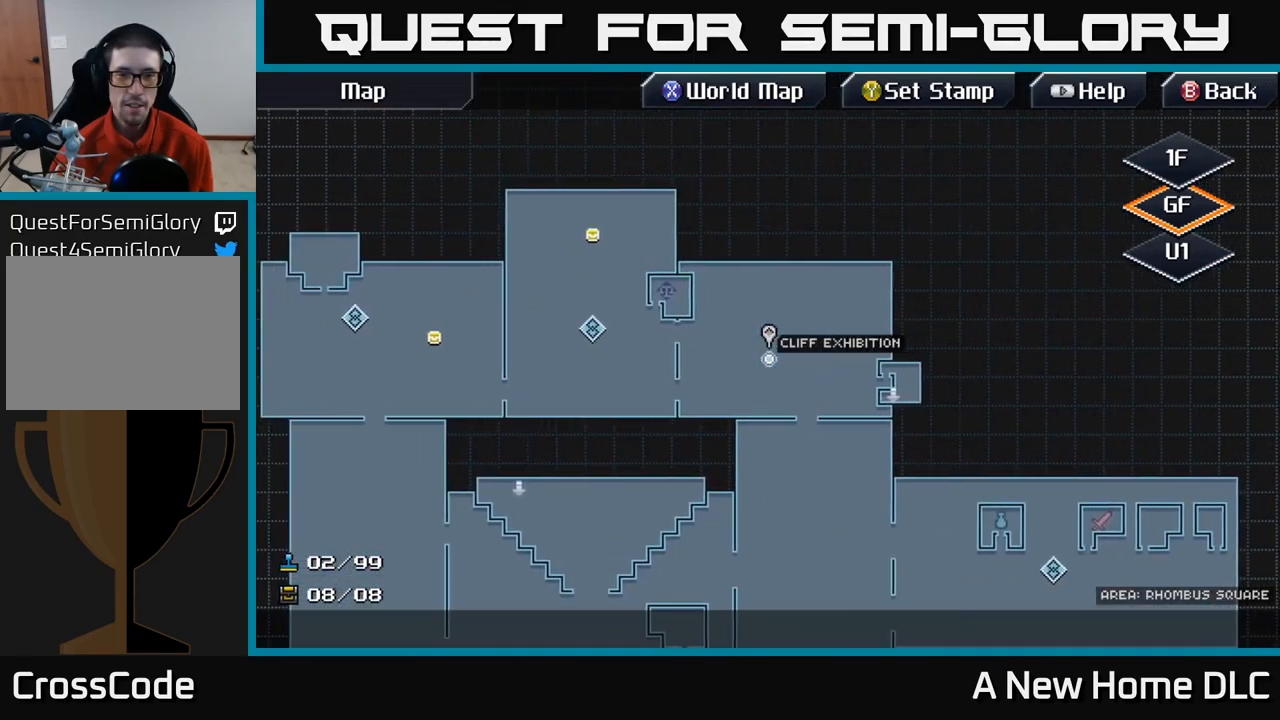
{"buttons": [], "left_stick": "center", "right_stick": "center", "events": [[350, "left_stick", "up-left"], [500, "left_stick", "center"]]}
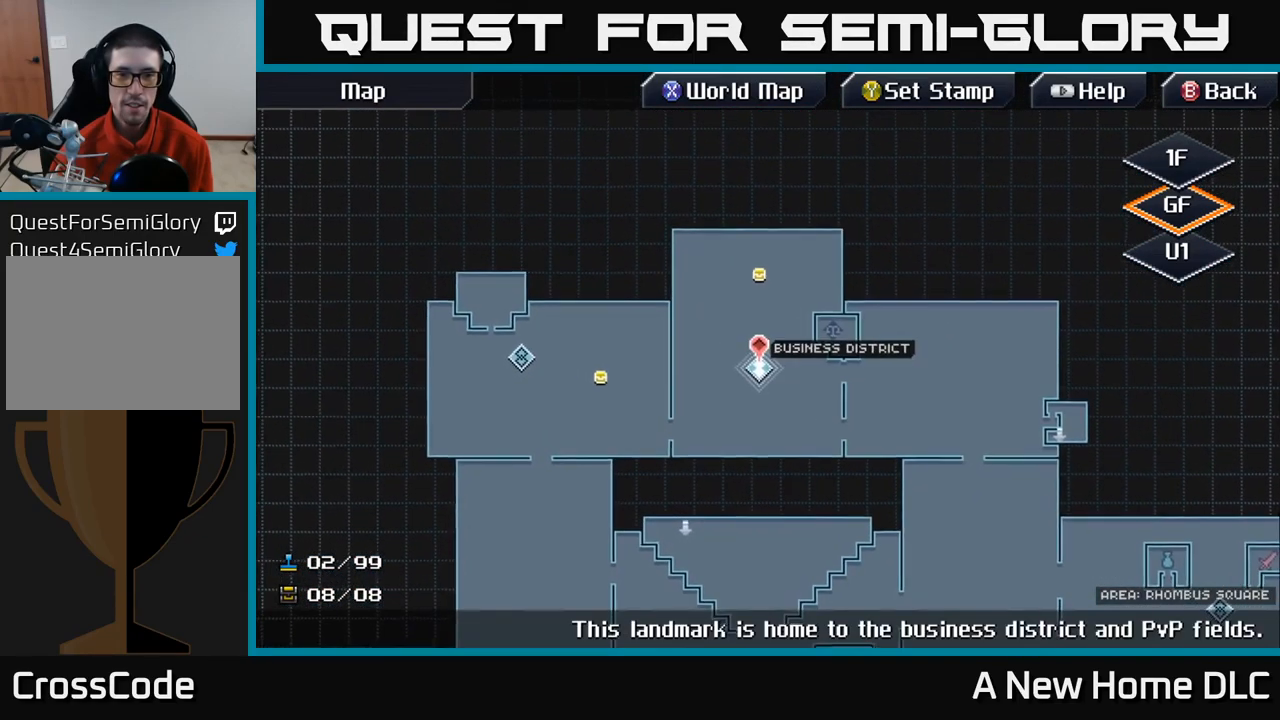
{"buttons": [], "left_stick": "up", "right_stick": "center", "events": [[467, "left_stick", "up"]]}
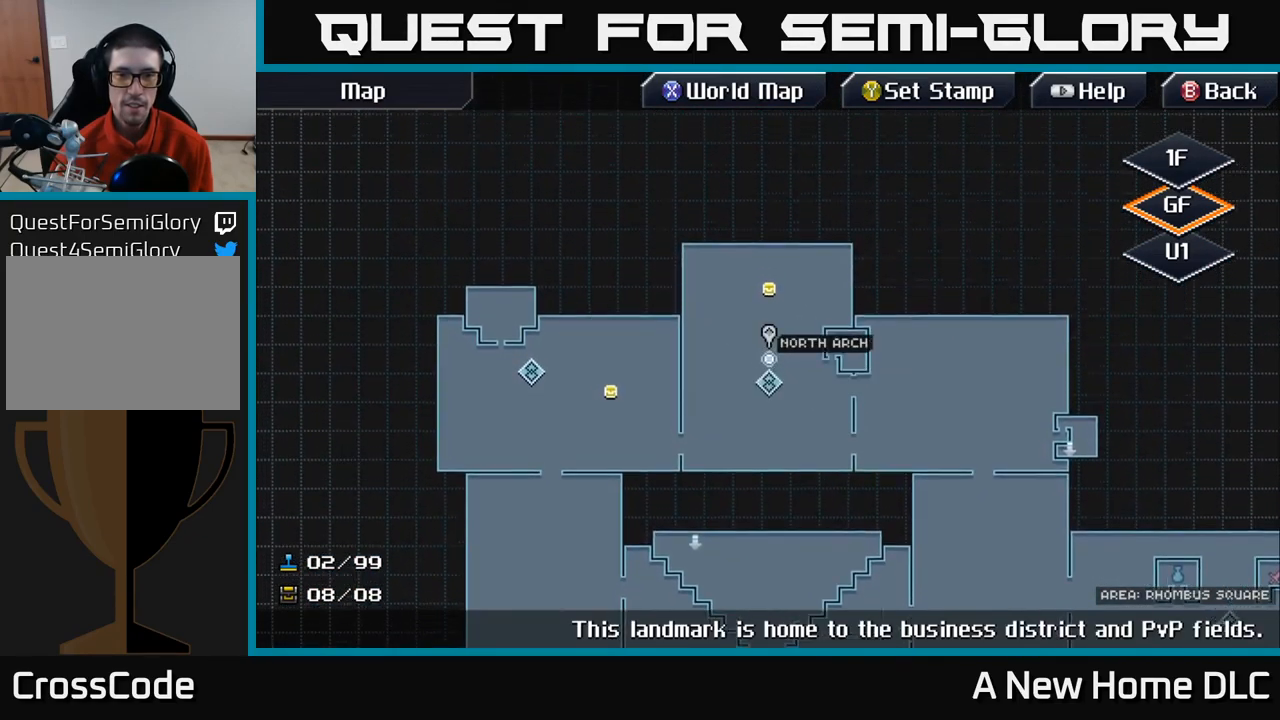
{"buttons": [], "left_stick": "center", "right_stick": "center", "events": [[67, "left_stick", "up-left"], [217, "left_stick", "center"]]}